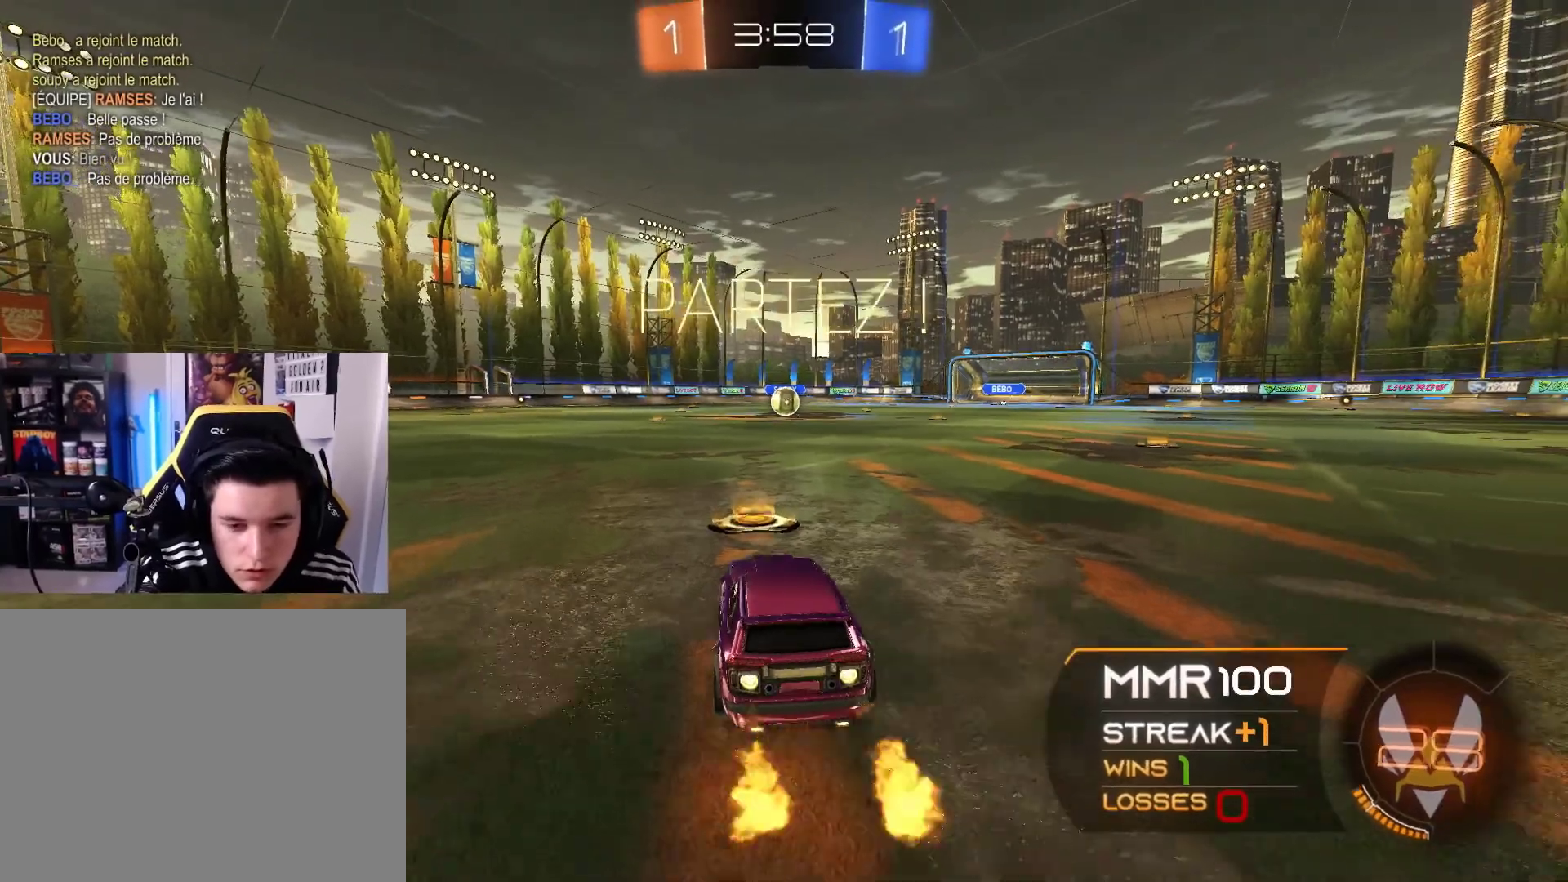
Gameplay with a controller (Xbox layout); each line is a JSON object with the inputs held at the frame after it. "events" lists button and stick changes between this image and that frame as [ms after this image, input, new state], when the widget could be followed in between. Not read: R3.
{"buttons": ["L1", "R1", "R2"], "left_stick": "left", "right_stick": "center", "events": [[33, "left_stick", "right"], [233, "A", "down"], [267, "L1", "down"], [300, "A", "up"], [300, "left_stick", "left"], [333, "A", "down"], [400, "A", "up"]]}
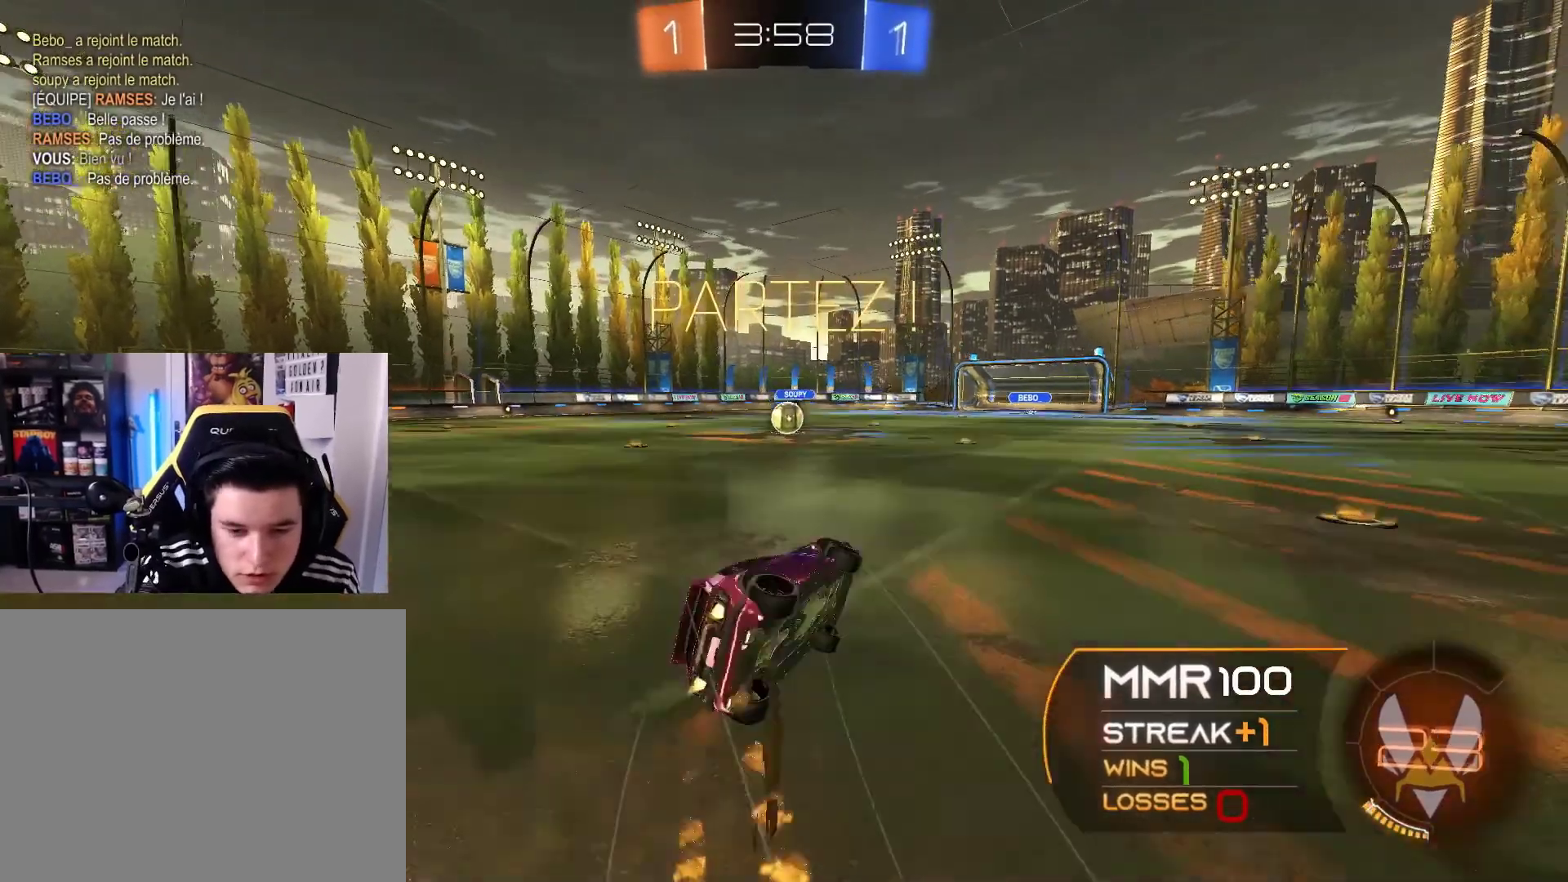
{"buttons": ["R1", "R2"], "left_stick": "down-left", "right_stick": "center", "events": [[233, "left_stick", "down-left"], [267, "L1", "up"]]}
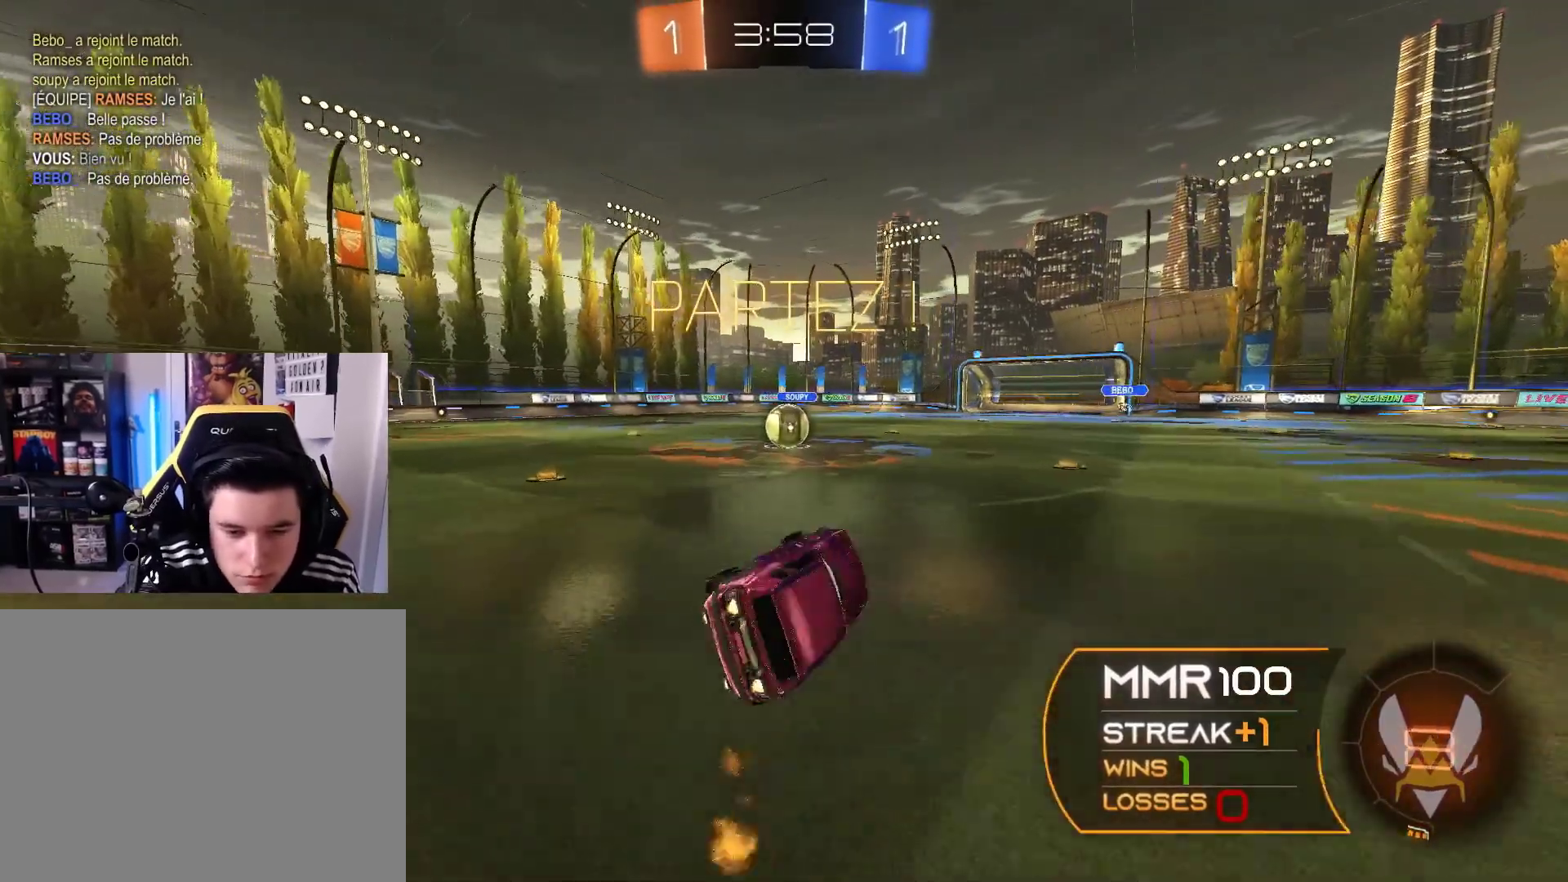
{"buttons": ["R2"], "left_stick": "up-left", "right_stick": "center", "events": [[167, "R1", "up"], [167, "left_stick", "center"], [333, "left_stick", "left"], [500, "left_stick", "up-left"]]}
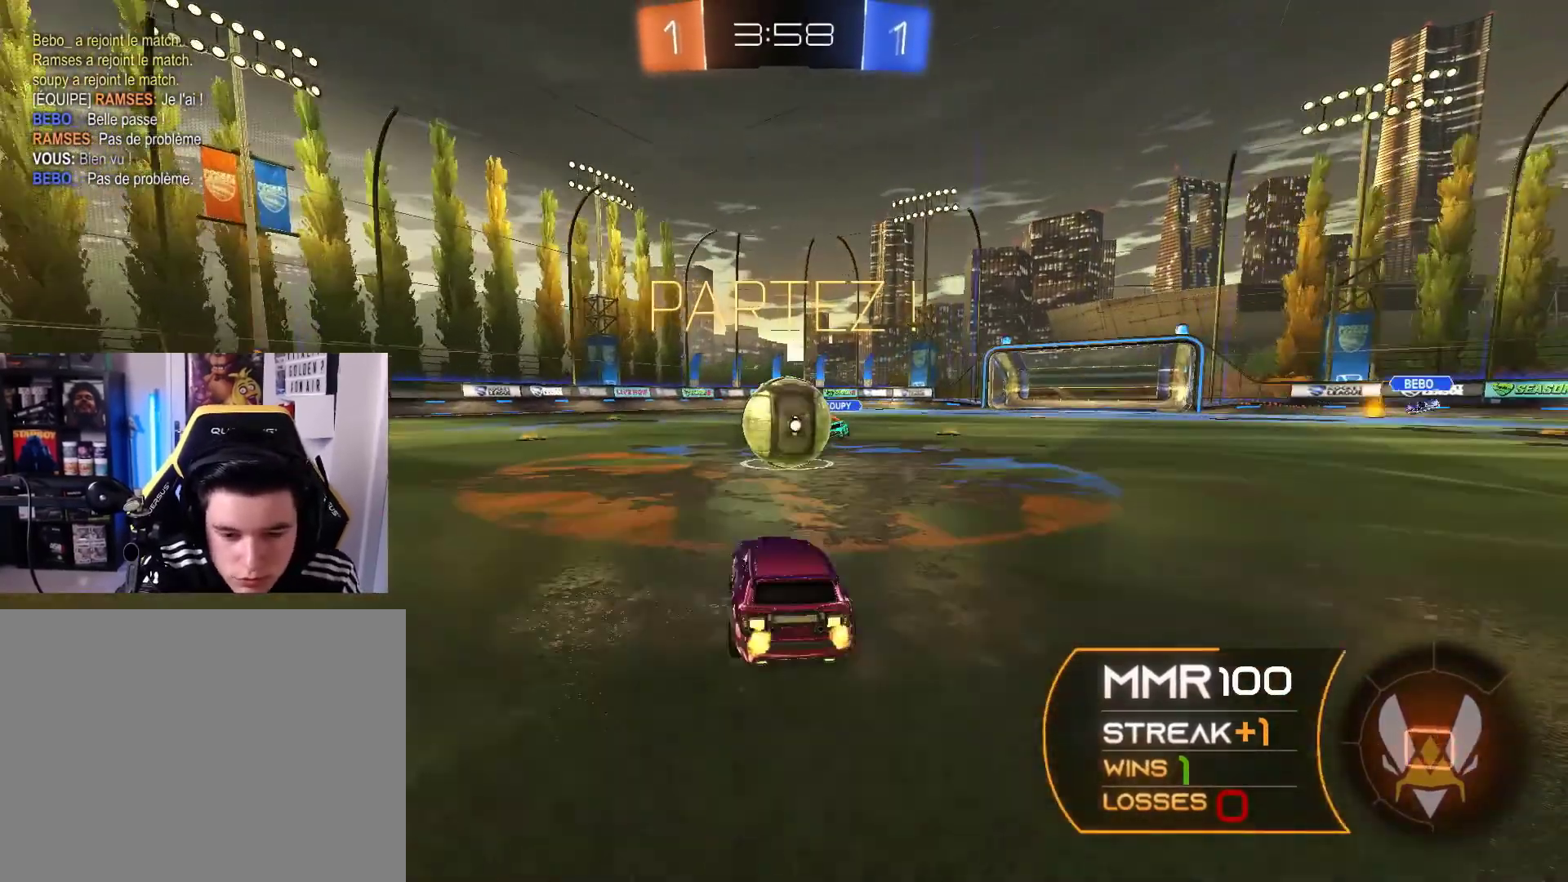
{"buttons": ["L1", "R2"], "left_stick": "right", "right_stick": "center", "events": [[67, "A", "down"], [67, "L1", "down"], [67, "R1", "down"], [133, "A", "up"], [133, "left_stick", "up-right"], [200, "A", "down"], [233, "left_stick", "right"], [267, "A", "up"], [333, "A", "down"], [433, "A", "up"], [500, "R1", "up"]]}